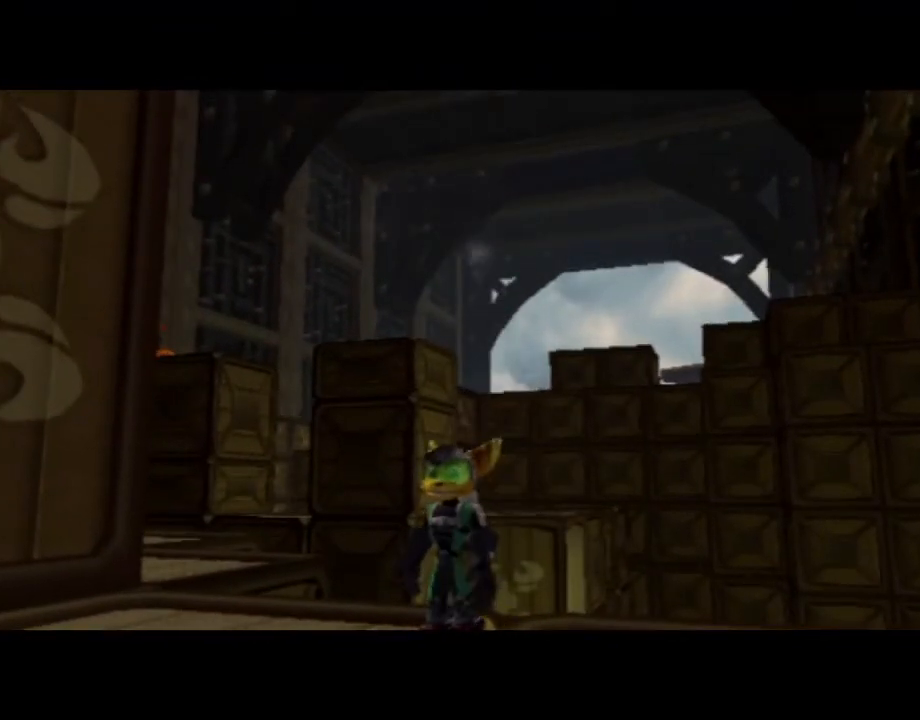
Gameplay with a controller (PlayStation layout); each line is a JSON object with the inputs held at the frame after it (dt_ms = milliseconds from this image to that frame). "events" lists button and stick changes between this image and that frame as [ms after this image, input, new state], when the widget could be followed in between. Not read: L3 R3.
{"dt_ms": 500, "buttons": [], "left_stick": "down-right", "right_stick": "center", "events": [[150, "left_stick", "down-right"]]}
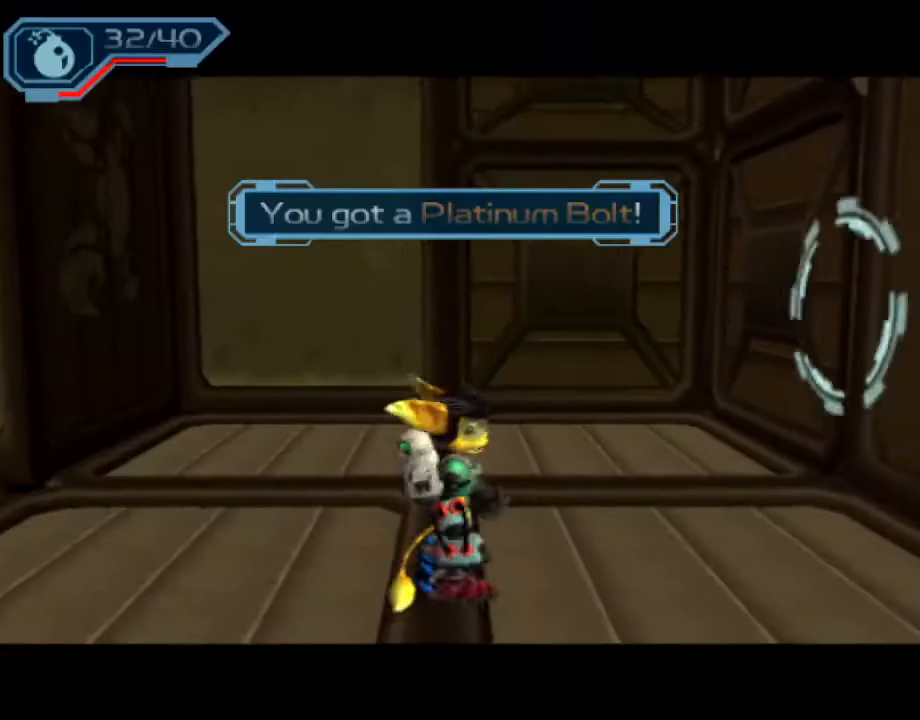
{"dt_ms": 500, "buttons": ["R2"], "left_stick": "center", "right_stick": "center", "events": [[150, "left_stick", "center"], [167, "L1", "down"], [233, "L1", "up"], [483, "R2", "down"]]}
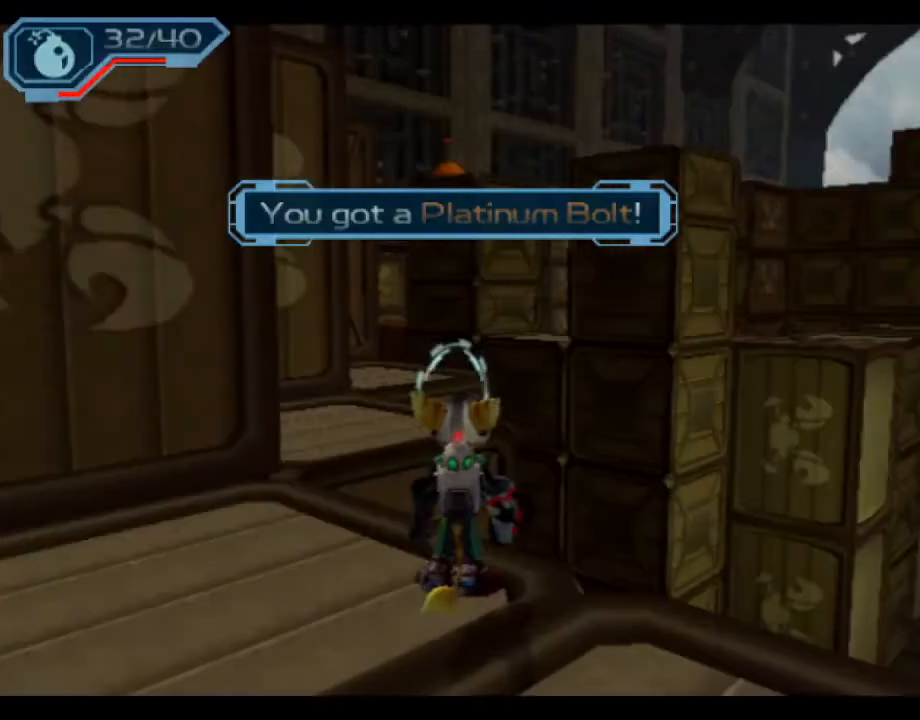
{"dt_ms": 500, "buttons": ["R2"], "left_stick": "center", "right_stick": "center", "events": [[133, "left_stick", "left"], [217, "right_stick", "right"], [300, "right_stick", "center"], [417, "R1", "down"], [450, "left_stick", "center"], [467, "R1", "up"]]}
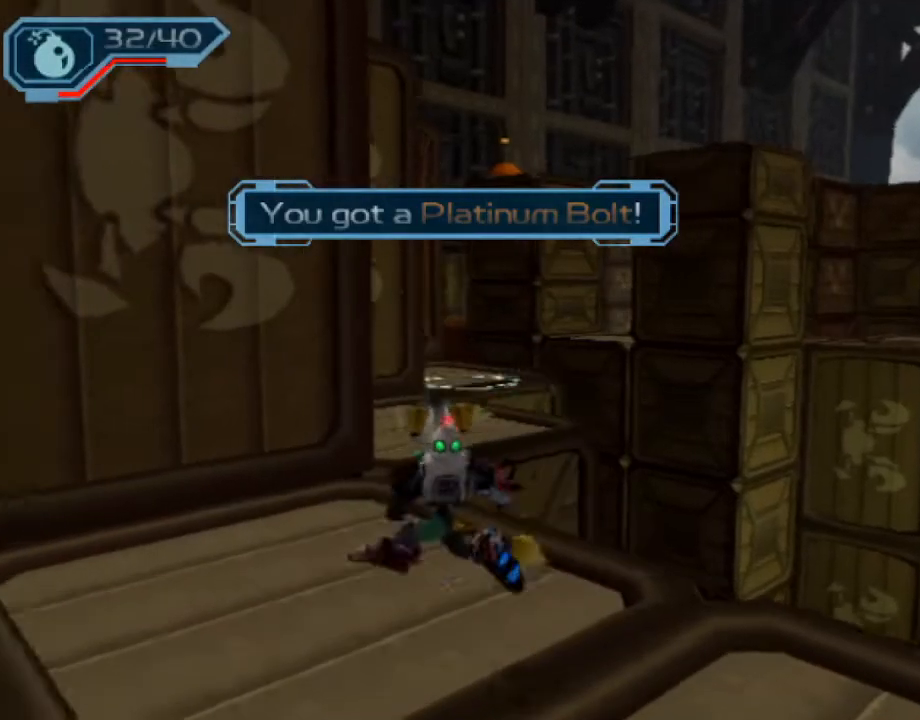
{"dt_ms": 500, "buttons": [], "left_stick": "up-left", "right_stick": "center", "events": [[17, "R1", "down"], [133, "R1", "up"], [150, "left_stick", "up"], [167, "R2", "up"], [267, "left_stick", "up-left"]]}
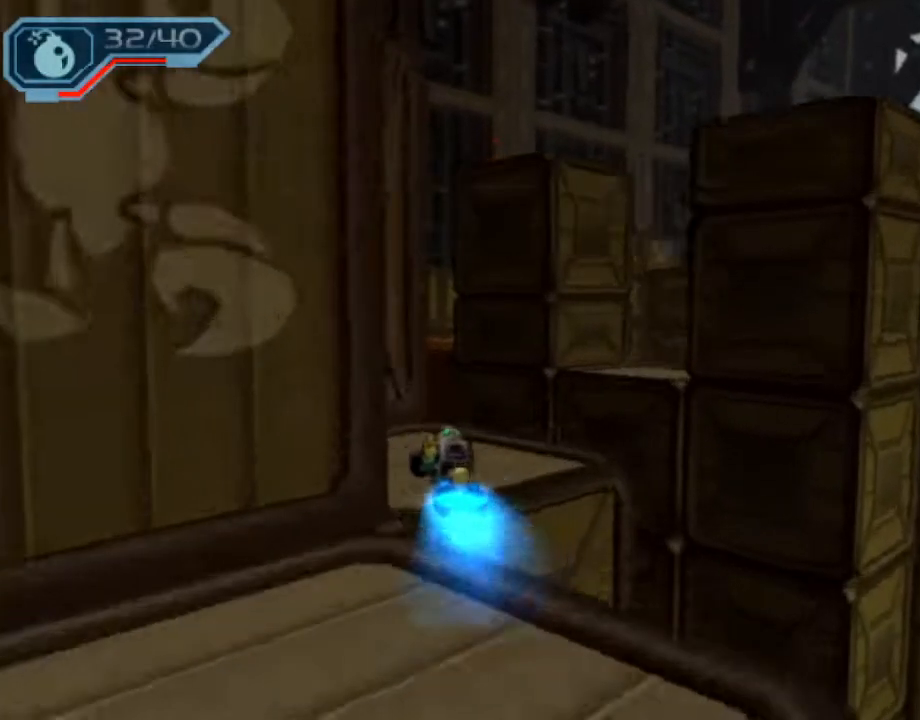
{"dt_ms": 500, "buttons": [], "left_stick": "up", "right_stick": "center", "events": [[217, "left_stick", "up"], [267, "CIRCLE", "down"], [267, "L1", "down"], [400, "L1", "up"], [433, "CIRCLE", "up"]]}
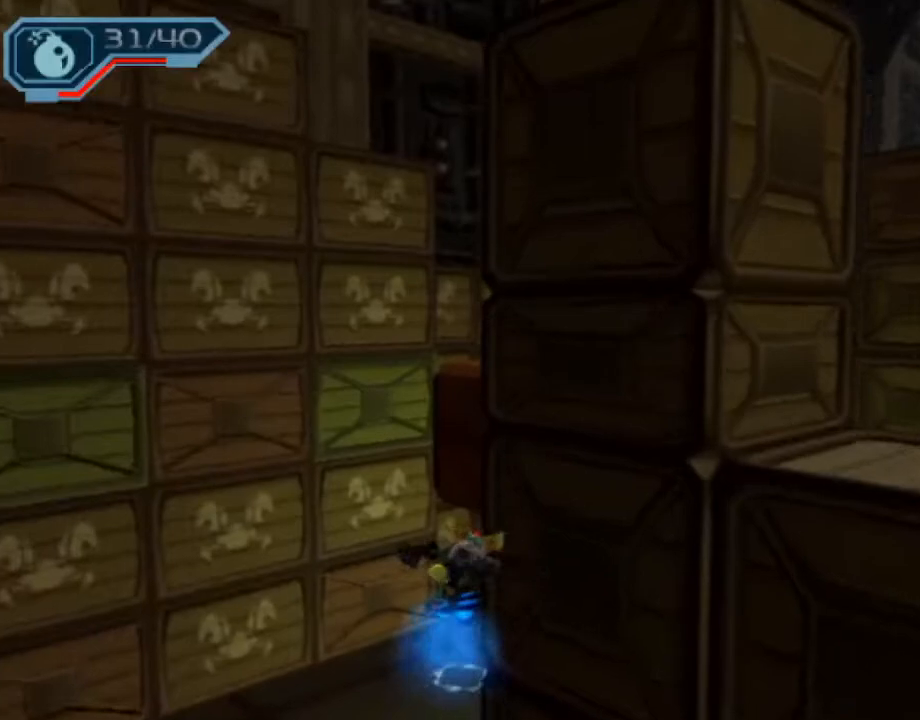
{"dt_ms": 500, "buttons": [], "left_stick": "up-left", "right_stick": "center", "events": [[67, "CROSS", "down"], [100, "R1", "down"], [133, "left_stick", "right"], [267, "R1", "up"], [267, "left_stick", "up"], [283, "CROSS", "up"], [333, "left_stick", "up-left"]]}
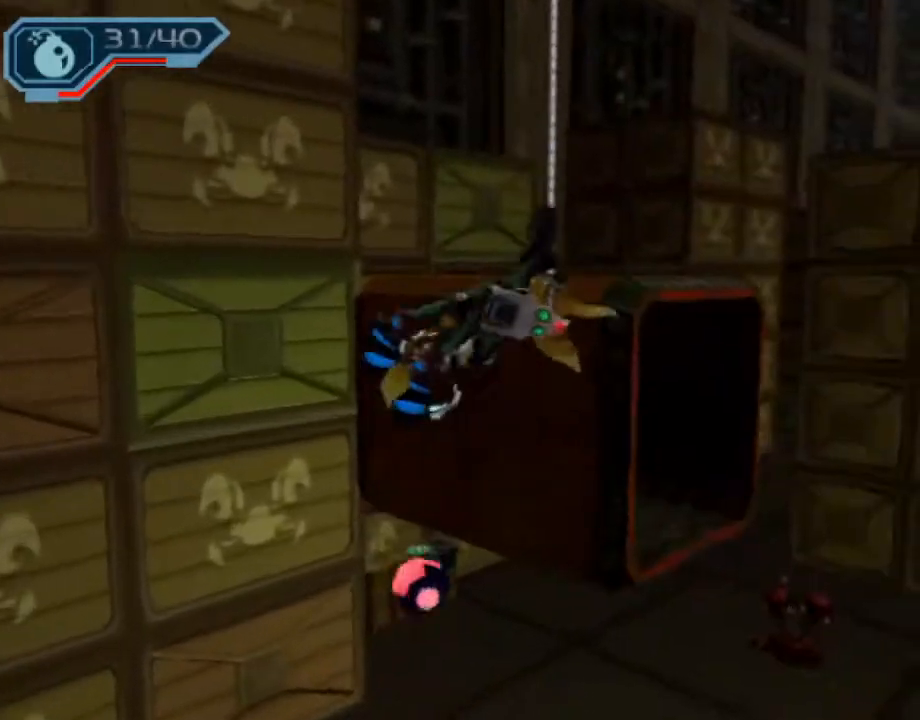
{"dt_ms": 500, "buttons": [], "left_stick": "up-left", "right_stick": "center", "events": [[200, "SQUARE", "down"], [267, "SQUARE", "up"], [317, "SQUARE", "down"], [417, "SQUARE", "up"]]}
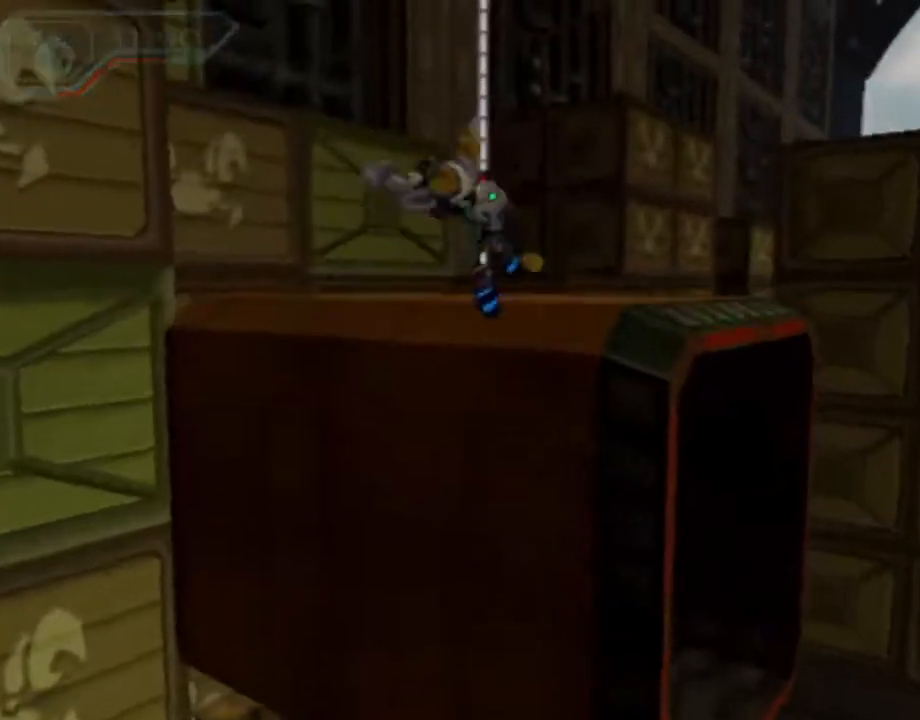
{"dt_ms": 500, "buttons": ["DPAD_DOWN"], "left_stick": "center", "right_stick": "center"}
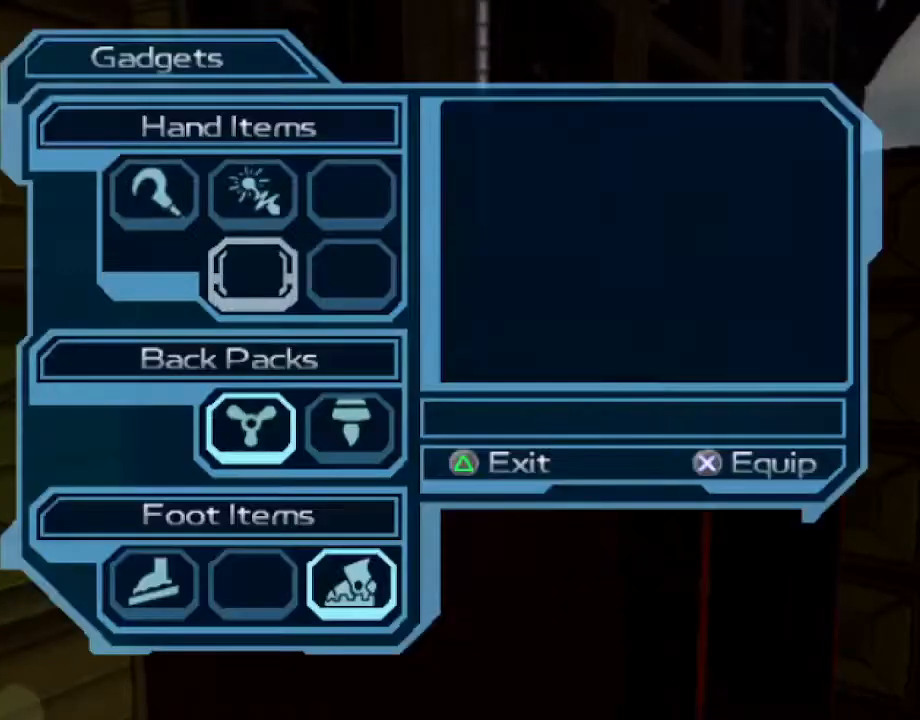
{"dt_ms": 500, "buttons": ["START"], "left_stick": "center", "right_stick": "center", "events": [[67, "DPAD_DOWN", "up"], [167, "DPAD_RIGHT", "down"], [233, "CROSS", "down"], [233, "DPAD_RIGHT", "up"], [333, "CROSS", "up"], [417, "START", "down"]]}
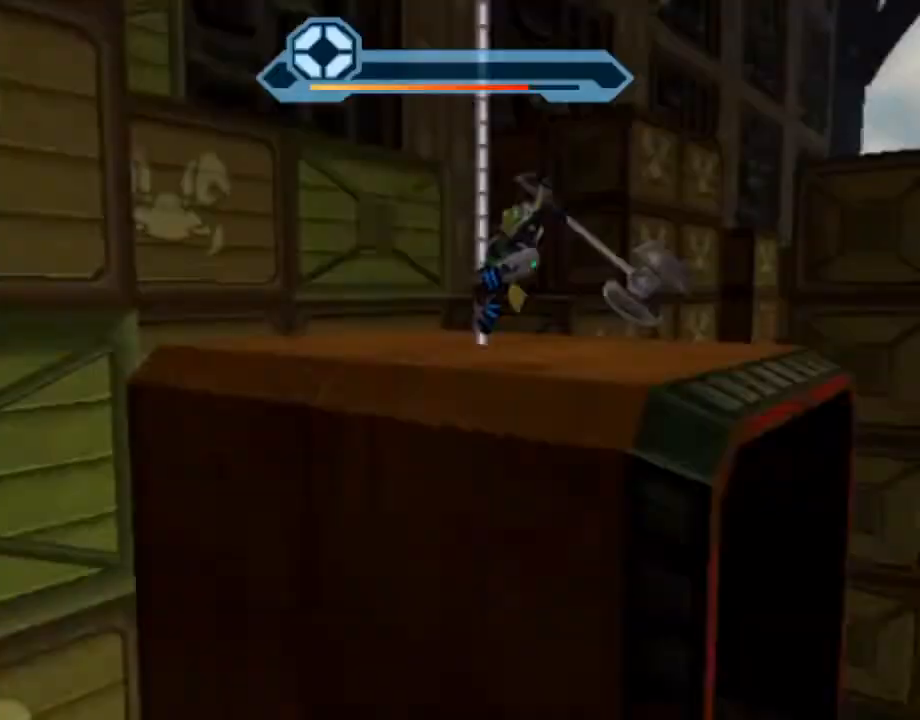
{"dt_ms": 500, "buttons": [], "left_stick": "up-left", "right_stick": "center", "events": [[33, "left_stick", "up-left"], [50, "START", "up"], [433, "CIRCLE", "down"], [500, "CIRCLE", "up"]]}
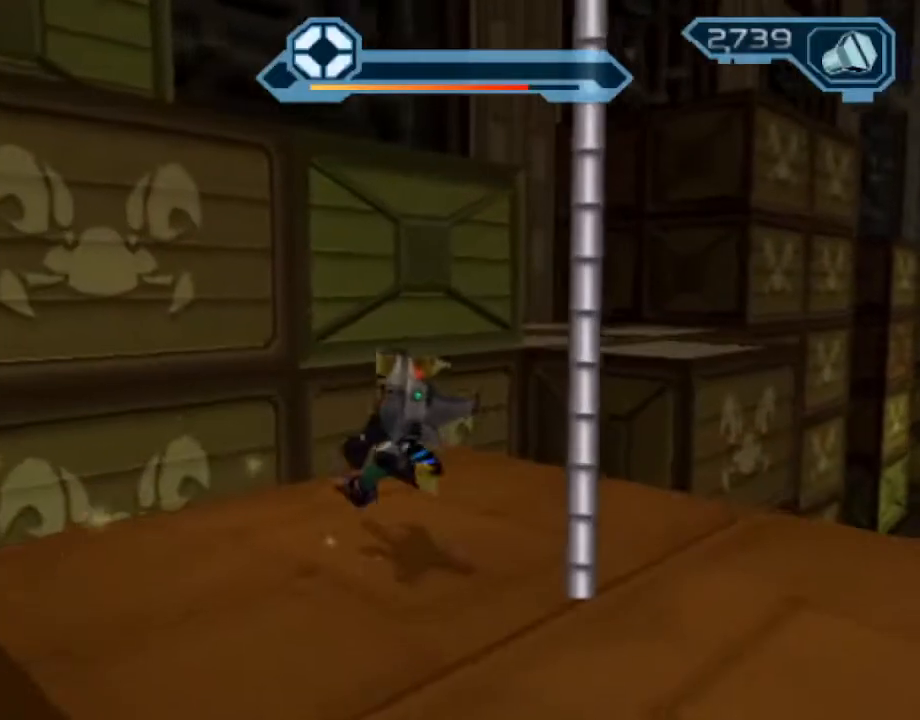
{"dt_ms": 500, "buttons": [], "left_stick": "up-left", "right_stick": "center", "events": [[167, "CROSS", "down"], [350, "CROSS", "up"]]}
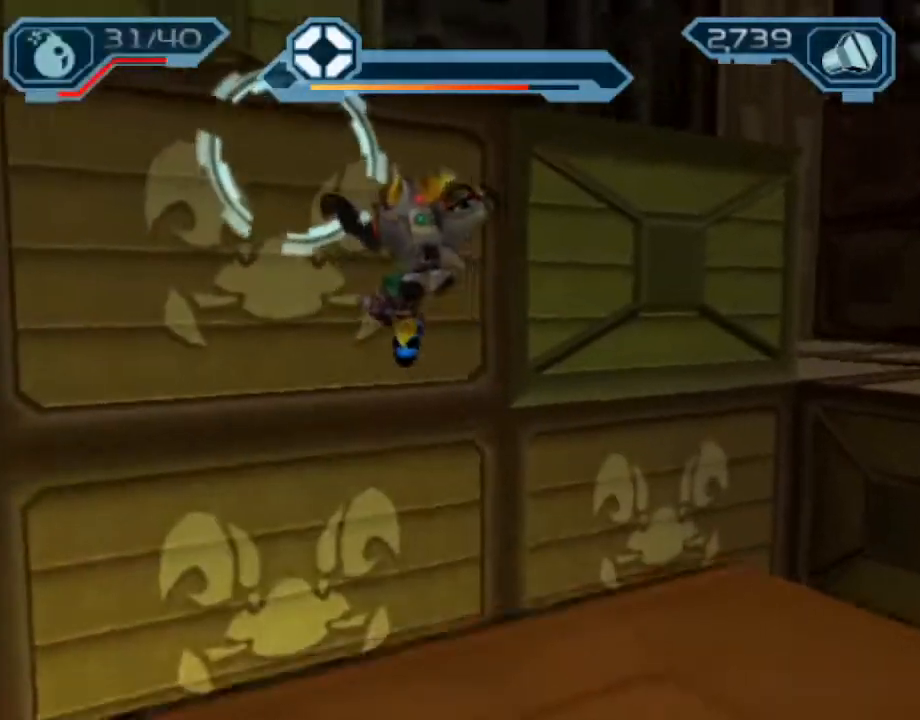
{"dt_ms": 500, "buttons": ["CROSS"], "left_stick": "up-left", "right_stick": "center", "events": [[50, "CROSS", "down"], [333, "CROSS", "up"], [500, "CROSS", "down"]]}
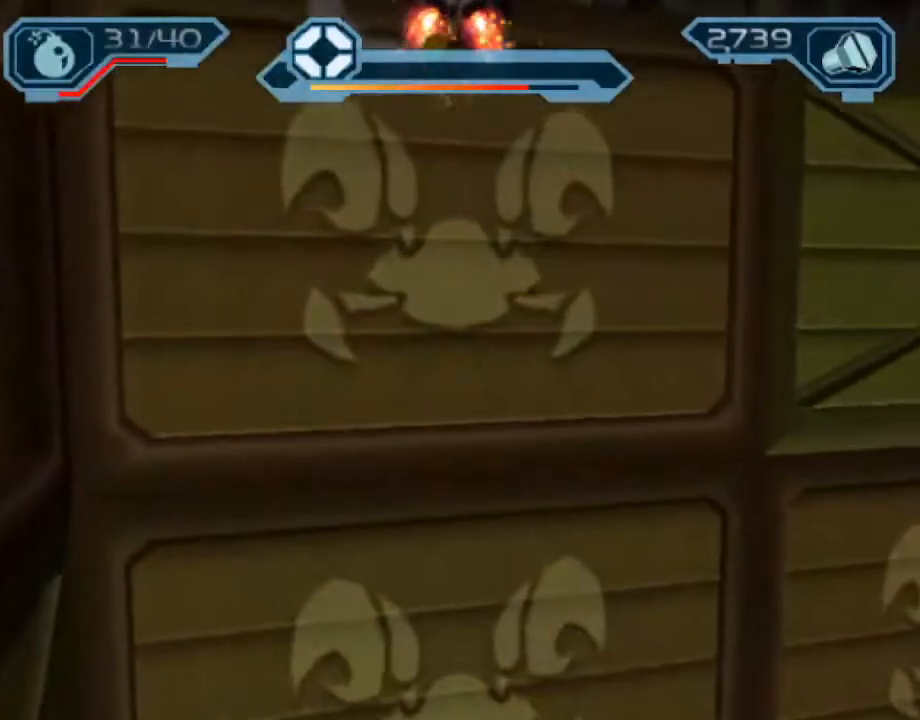
{"dt_ms": 500, "buttons": [], "left_stick": "up-left", "right_stick": "center", "events": [[83, "CROSS", "up"], [167, "CROSS", "down"], [217, "CROSS", "up"], [283, "CROSS", "down"], [383, "CROSS", "up"]]}
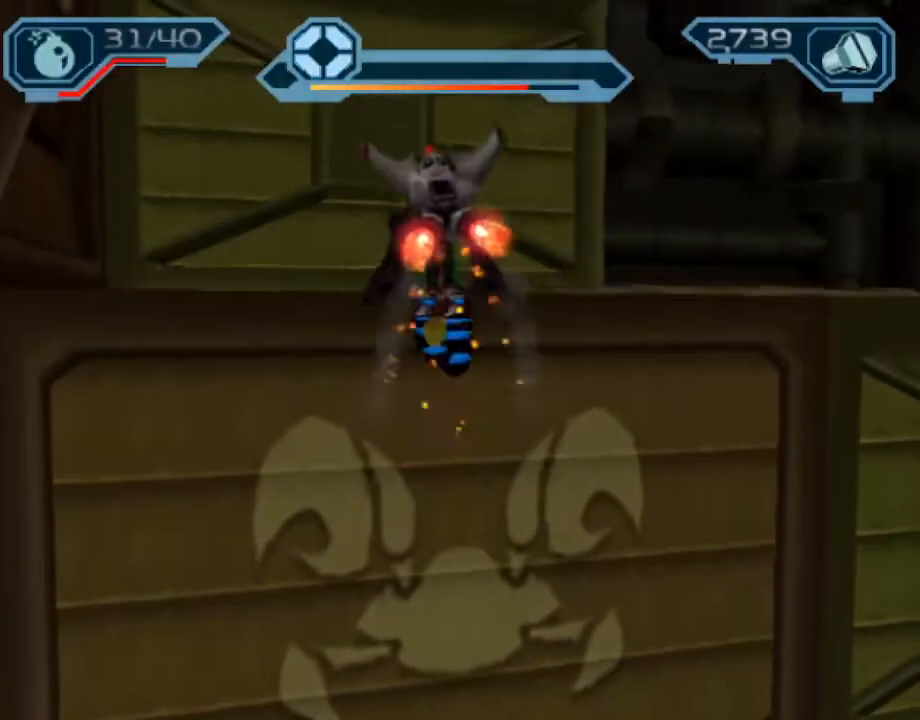
{"dt_ms": 500, "buttons": [], "left_stick": "up-left", "right_stick": "center", "events": [[50, "right_stick", "left"], [217, "right_stick", "center"]]}
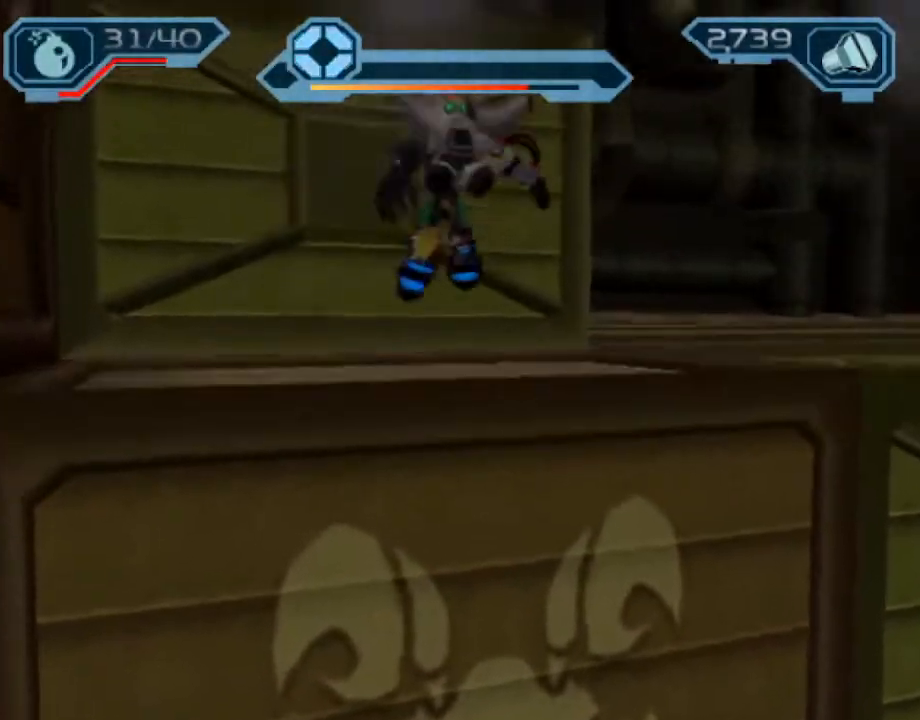
{"dt_ms": 500, "buttons": ["CROSS"], "left_stick": "up-left", "right_stick": "center", "events": [[183, "CROSS", "down"], [350, "CROSS", "up"], [400, "CROSS", "down"]]}
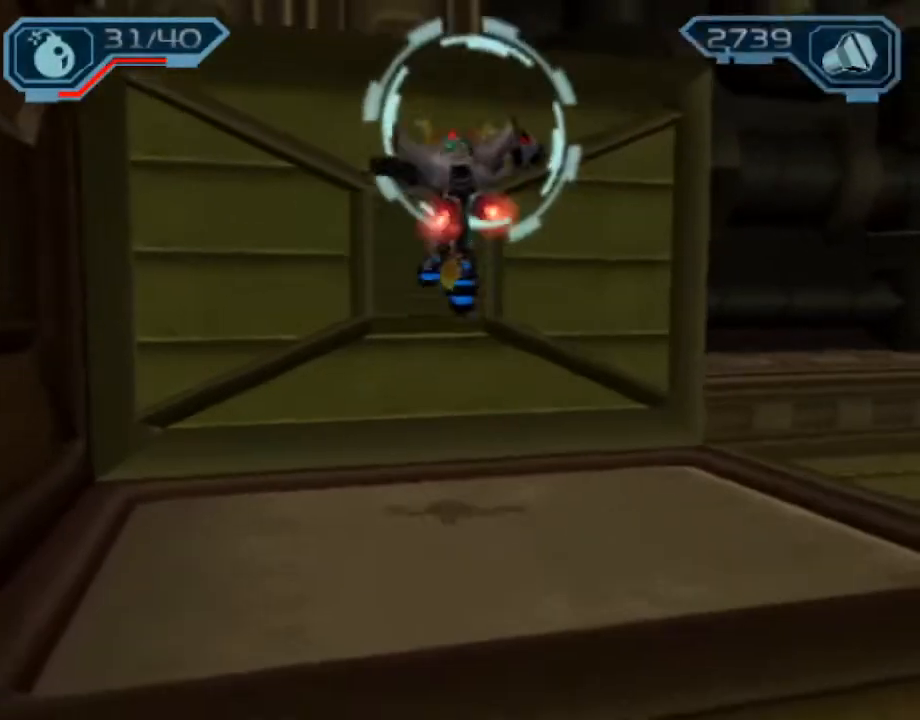
{"dt_ms": 500, "buttons": [], "left_stick": "up-left", "right_stick": "left", "events": [[67, "CROSS", "up"], [167, "right_stick", "left"]]}
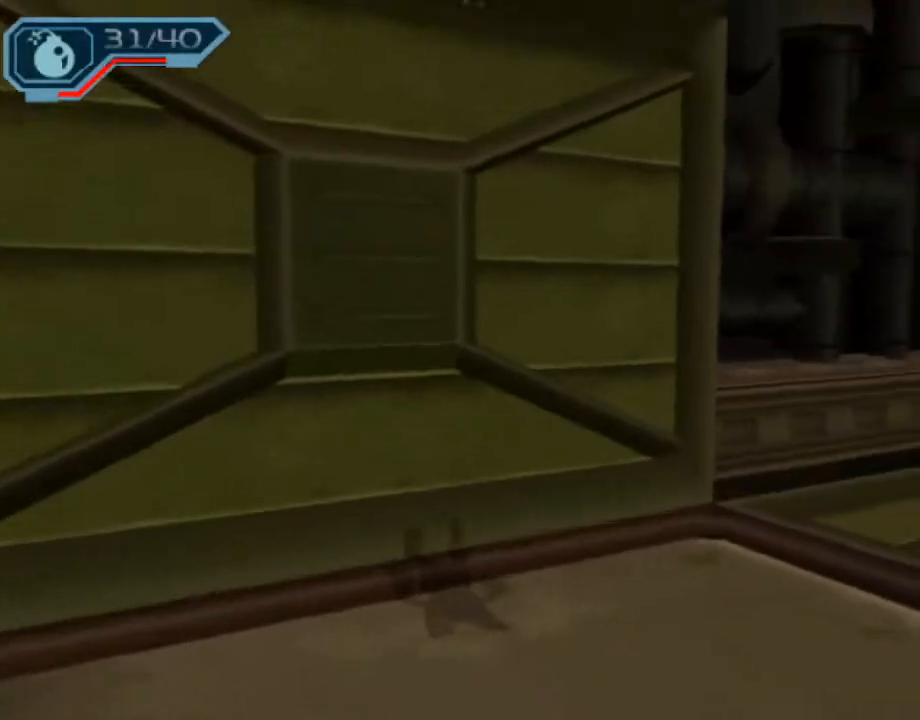
{"dt_ms": 500, "buttons": [], "left_stick": "center", "right_stick": "left", "events": [[117, "left_stick", "center"], [350, "CROSS", "down"], [450, "CROSS", "up"]]}
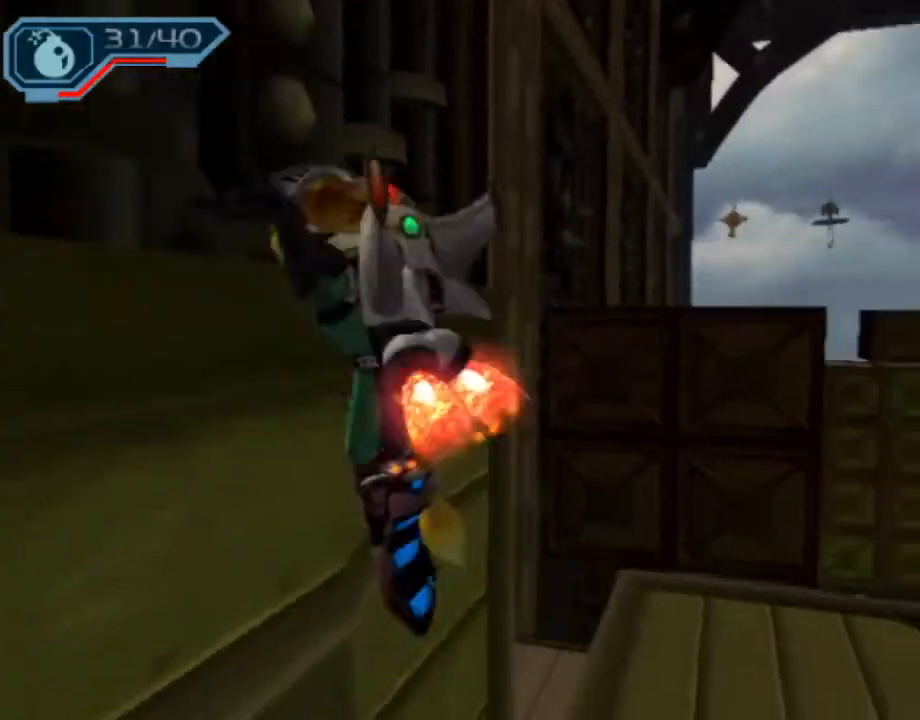
{"dt_ms": 500, "buttons": ["R2"], "left_stick": "down", "right_stick": "center", "events": [[133, "right_stick", "center"], [333, "right_stick", "left"], [467, "left_stick", "down"], [483, "right_stick", "center"], [500, "R2", "down"]]}
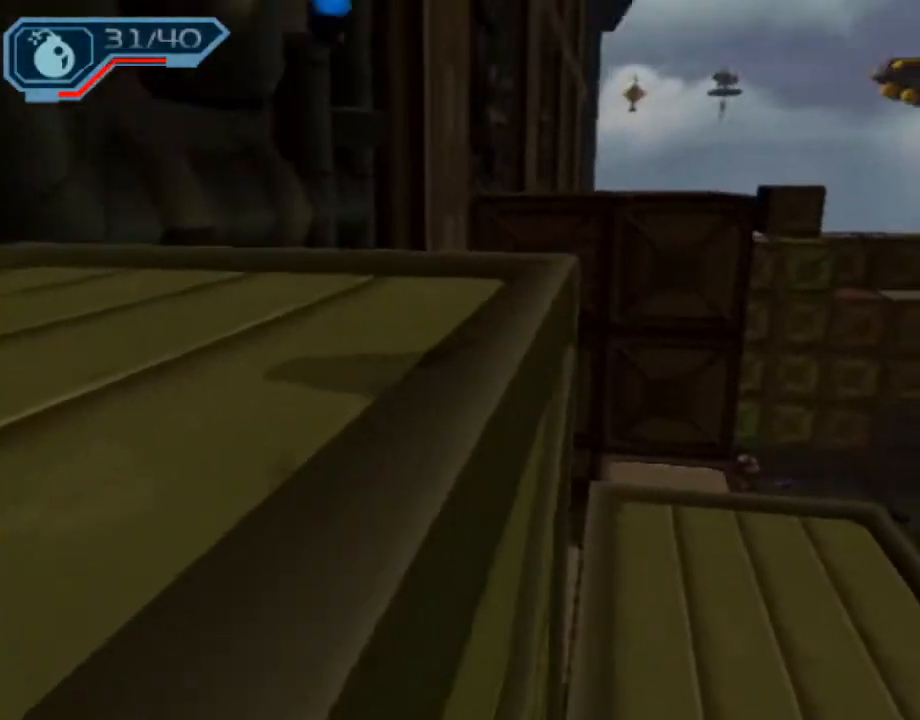
{"dt_ms": 500, "buttons": ["R2"], "left_stick": "center", "right_stick": "center", "events": [[167, "right_stick", "left"], [250, "left_stick", "down-left"], [250, "right_stick", "center"], [417, "R1", "down"], [450, "left_stick", "center"], [500, "R1", "up"]]}
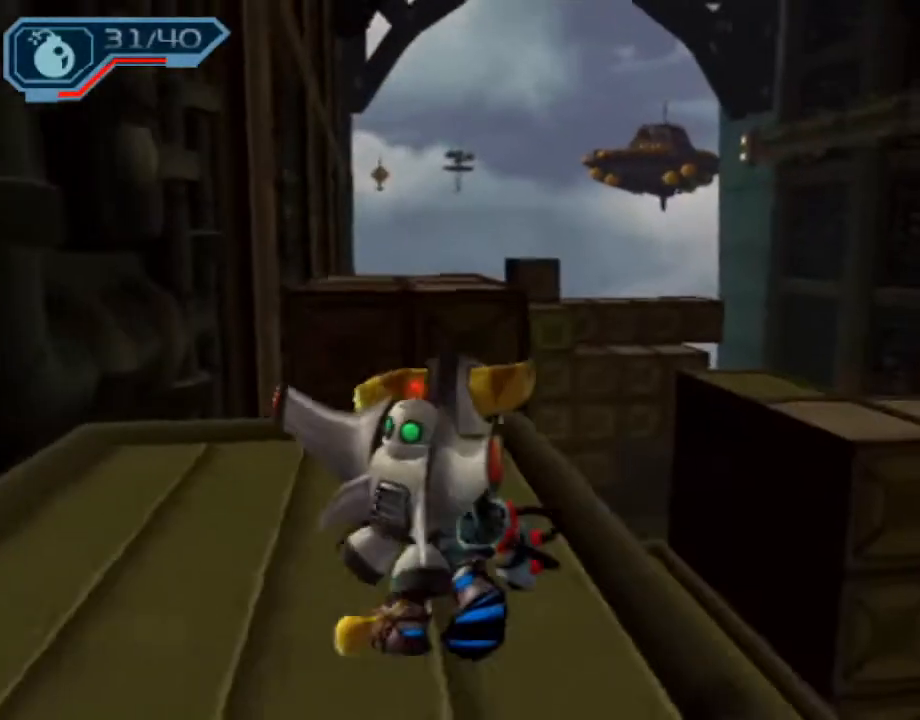
{"dt_ms": 500, "buttons": [], "left_stick": "up", "right_stick": "center", "events": [[50, "R1", "down"], [100, "left_stick", "up"], [150, "R1", "up"], [150, "R2", "up"], [317, "CIRCLE", "down"], [317, "L1", "down"], [433, "L1", "up"], [450, "CIRCLE", "up"]]}
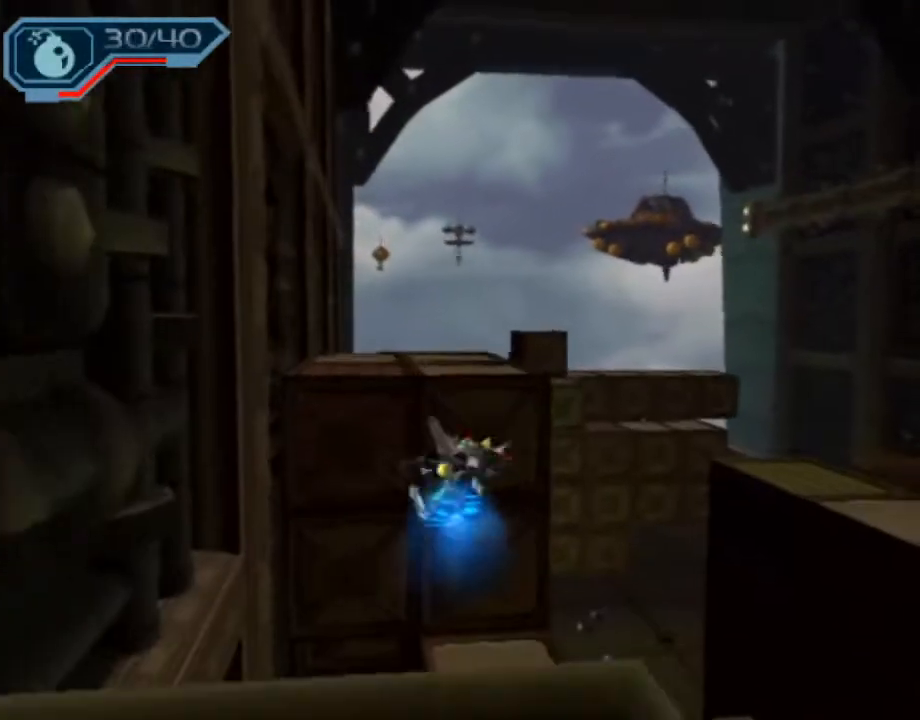
{"dt_ms": 500, "buttons": ["R1"], "left_stick": "up-left", "right_stick": "center"}
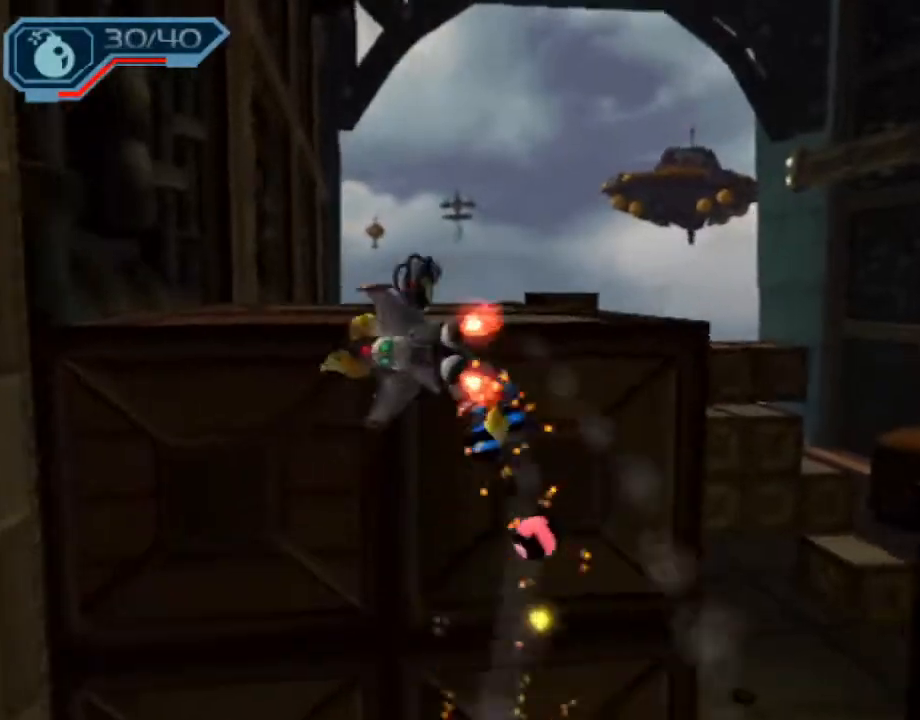
{"dt_ms": 1000, "buttons": [], "left_stick": "up", "right_stick": "center"}
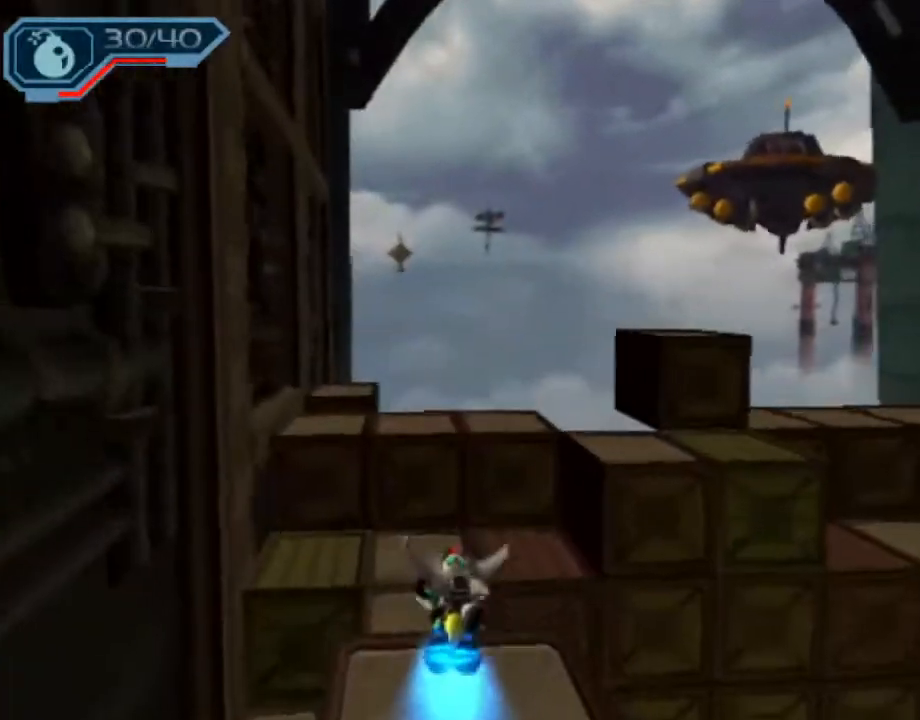
{"dt_ms": 500, "buttons": [], "left_stick": "left", "right_stick": "center", "events": [[17, "CIRCLE", "down"], [17, "L1", "down"], [133, "L1", "up"], [150, "CIRCLE", "up"], [267, "CROSS", "down"], [300, "R1", "down"], [333, "left_stick", "left"], [483, "CROSS", "up"], [483, "R1", "up"]]}
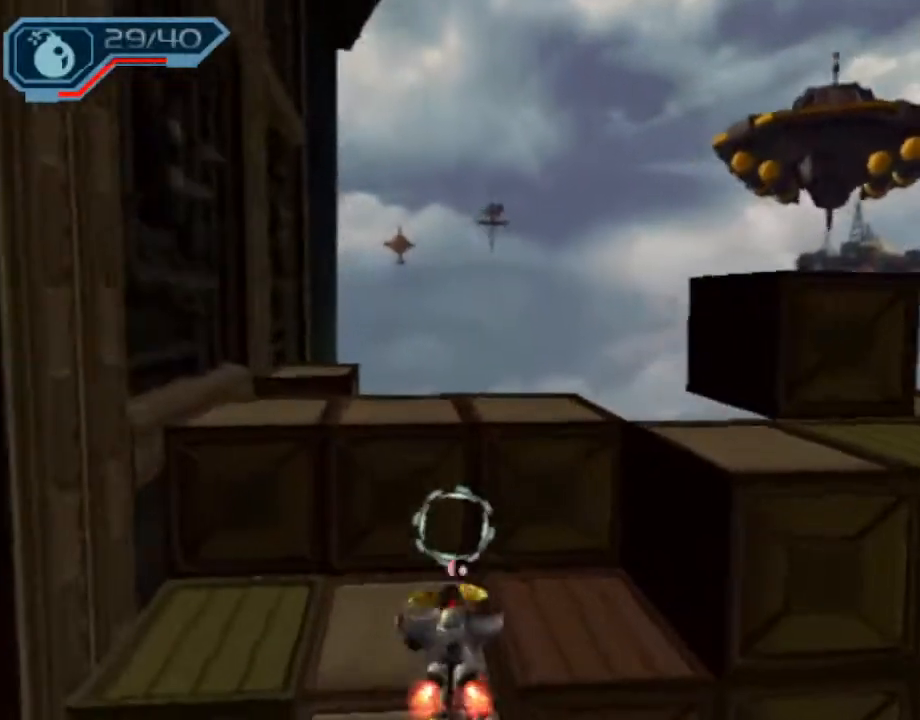
{"dt_ms": 500, "buttons": ["R1"], "left_stick": "center", "right_stick": "center", "events": [[33, "left_stick", "center"], [183, "R1", "down"], [233, "R1", "up"], [333, "R1", "down"], [400, "R1", "up"], [467, "R1", "down"]]}
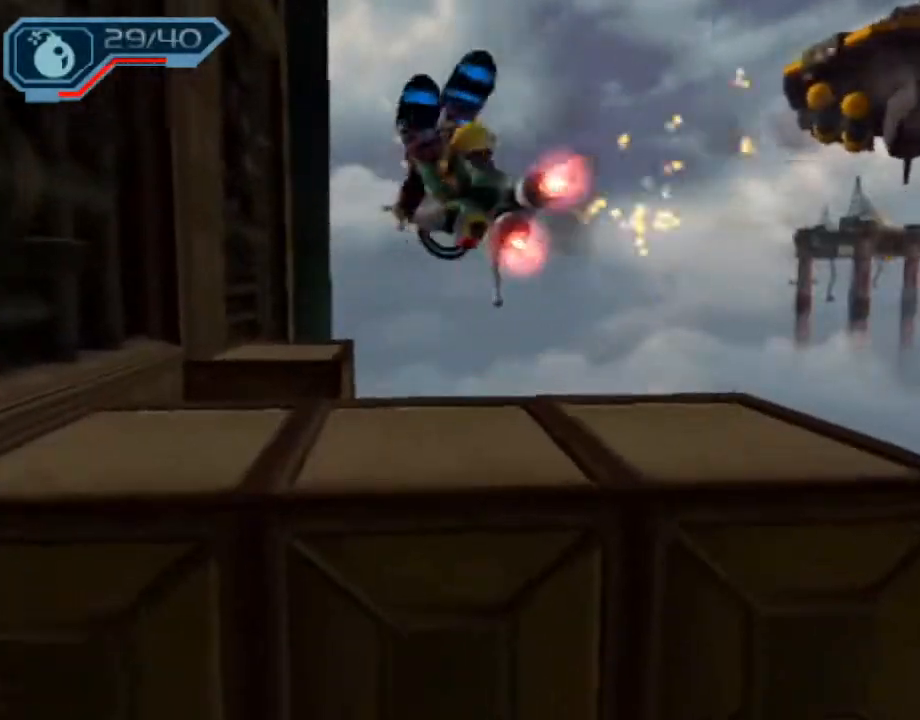
{"dt_ms": 500, "buttons": ["R1"], "left_stick": "center", "right_stick": "center", "events": [[50, "R1", "up"], [150, "R1", "down"], [200, "R1", "up"], [283, "R1", "down"], [350, "R1", "up"], [400, "R1", "down"]]}
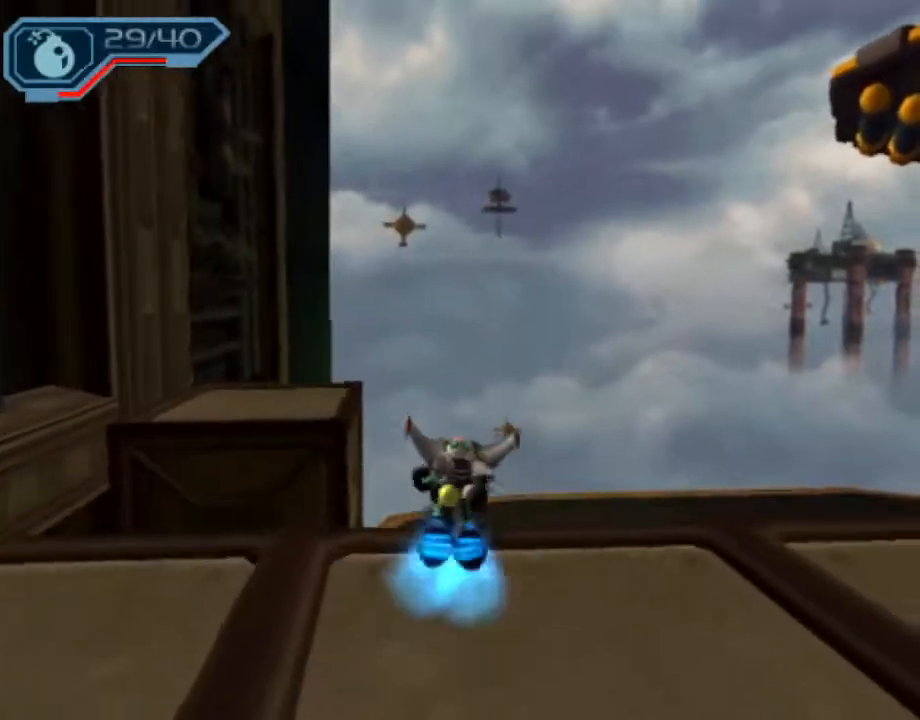
{"dt_ms": 500, "buttons": ["R1"], "left_stick": "center", "right_stick": "center", "events": []}
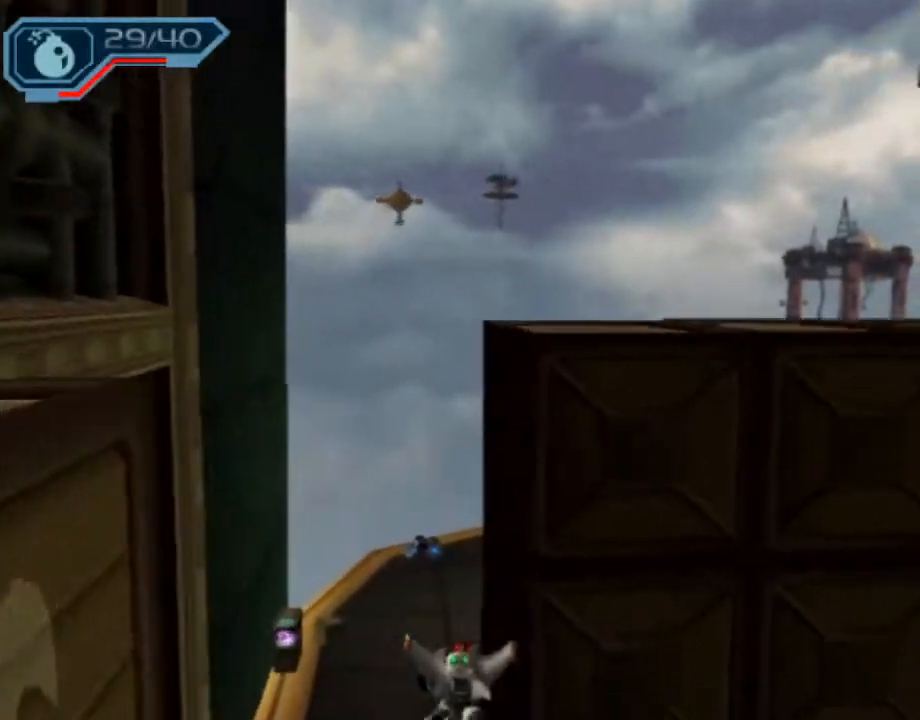
{"dt_ms": 500, "buttons": ["R1"], "left_stick": "right", "right_stick": "center", "events": [[433, "left_stick", "right"]]}
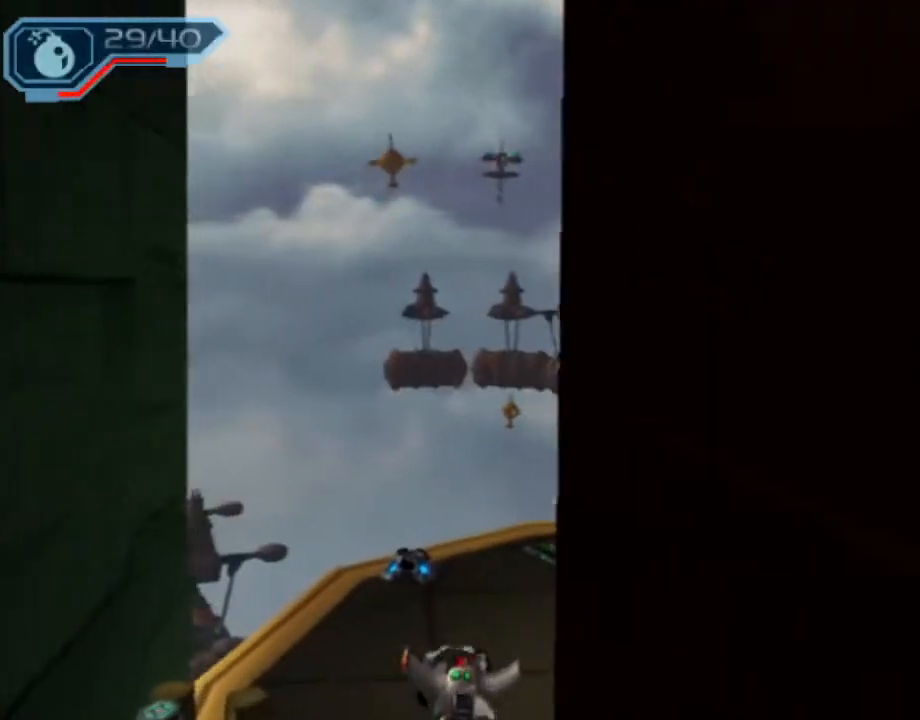
{"dt_ms": 500, "buttons": [], "left_stick": "center", "right_stick": "center", "events": [[83, "R1", "up"], [117, "left_stick", "center"]]}
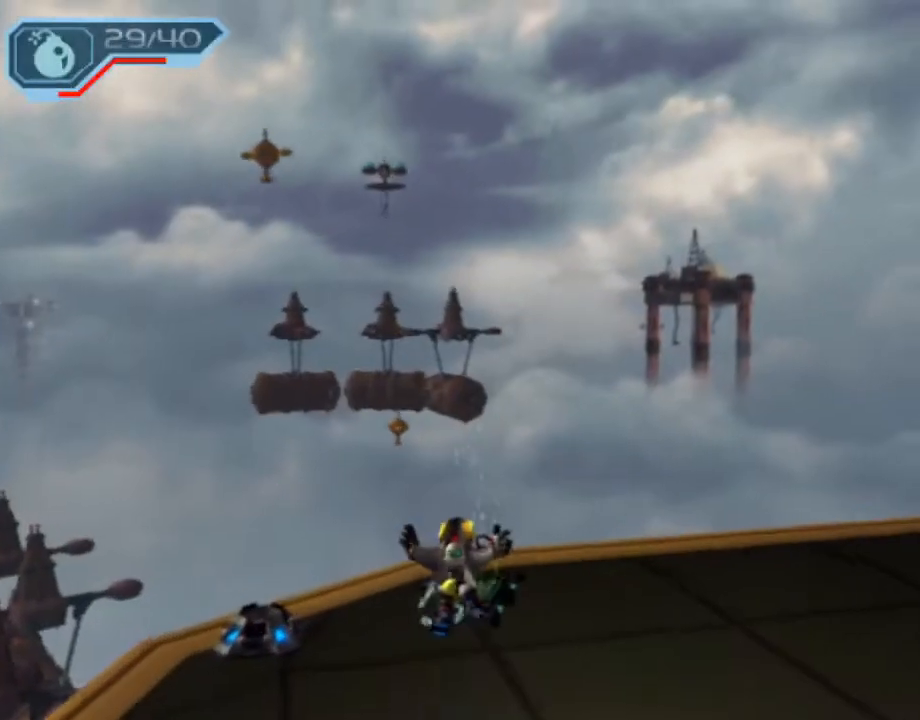
{"dt_ms": 500, "buttons": [], "left_stick": "center", "right_stick": "center", "events": []}
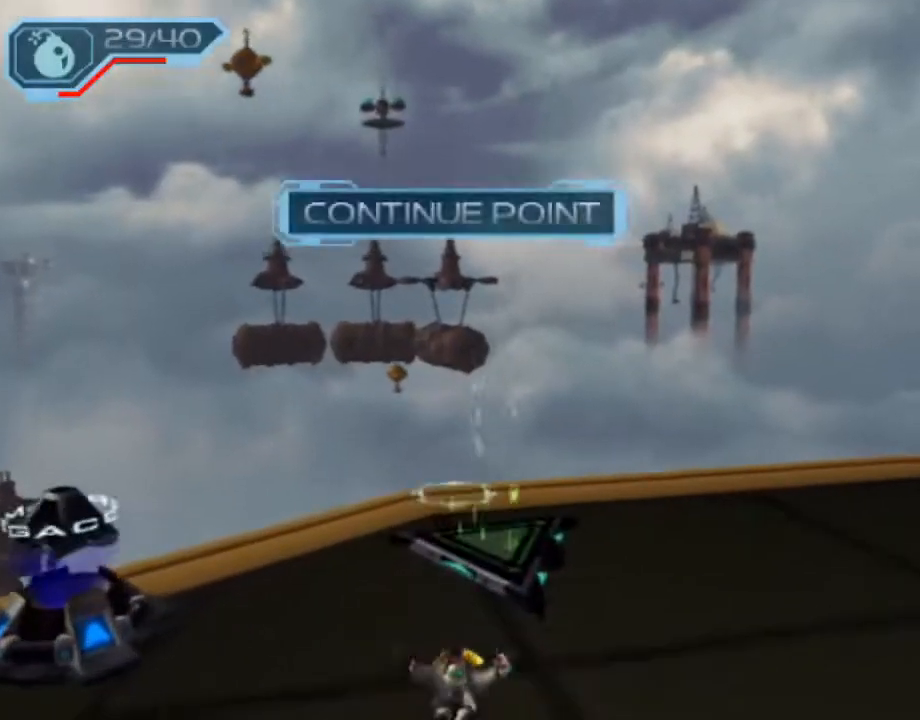
{"dt_ms": 500, "buttons": [], "left_stick": "center", "right_stick": "center", "events": [[133, "CROSS", "down"], [250, "CROSS", "up"], [367, "CROSS", "down"], [467, "CROSS", "up"]]}
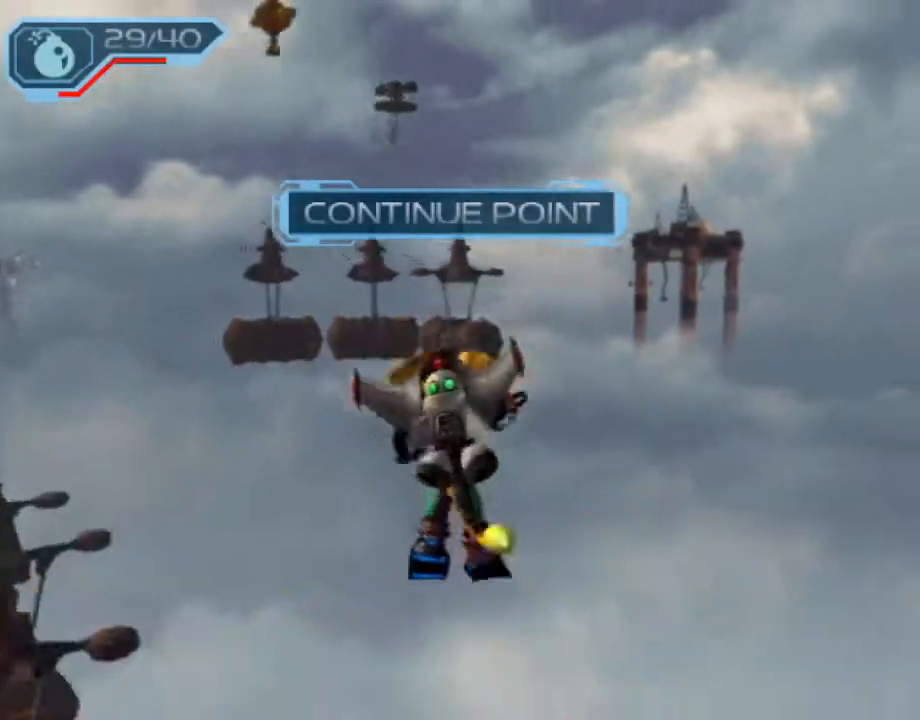
{"dt_ms": 500, "buttons": [], "left_stick": "center", "right_stick": "center", "events": [[67, "START", "down"], [167, "START", "up"], [183, "DPAD_DOWN", "down"], [250, "CROSS", "down"], [267, "DPAD_DOWN", "up"], [333, "CROSS", "up"], [350, "DPAD_LEFT", "down"], [417, "CROSS", "down"], [417, "DPAD_LEFT", "up"], [500, "CROSS", "up"]]}